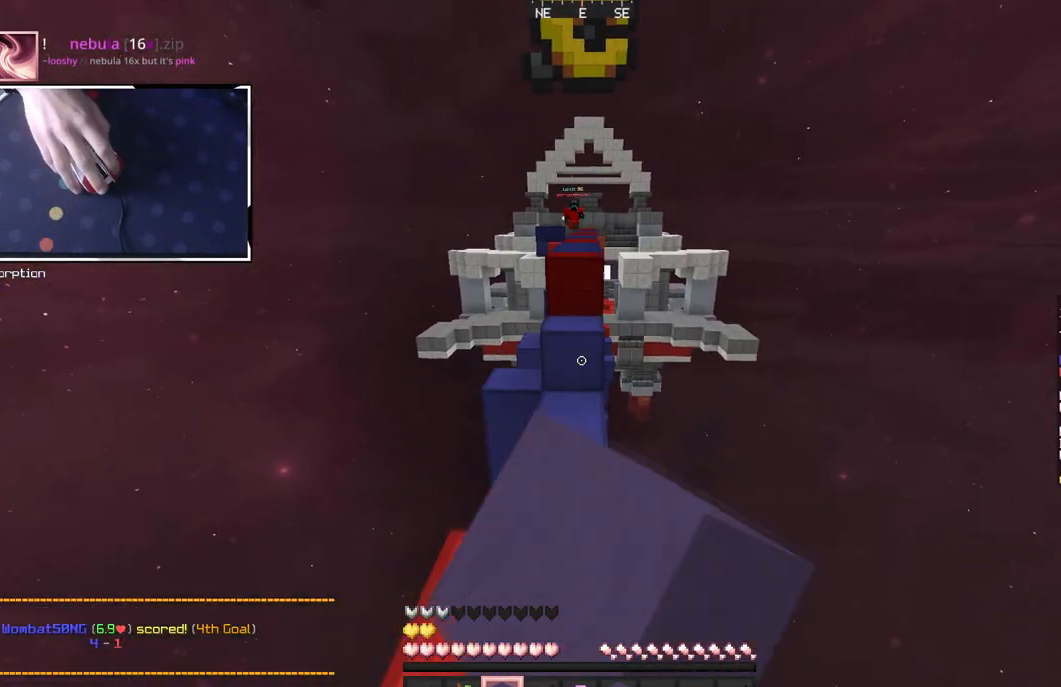
Gameplay with keyboard and mouse; each line is a JSON object with the keys and mouse buttons held at the frame after it. "events" lists presses ("down") and releases ("up") of "a", "d", "s", "space", "w", "mouse_left" and "mouse_right" between this image and that frame as [ms after this image, input, new state], when the widget could be followed in between. "mouse_left", "mouse_right" = the "left", "right" buttons of the "mouse" list. No other keys are recorded. Fast repeated clicks can show as one long hold. Mouse movement is not recorded.
{"keys": ["space", "w"], "mouse": [], "events": [[33, "mouse_left", "up"], [83, "a", "up"], [267, "mouse_right", "down"], [283, "space", "down"], [450, "mouse_right", "up"]]}
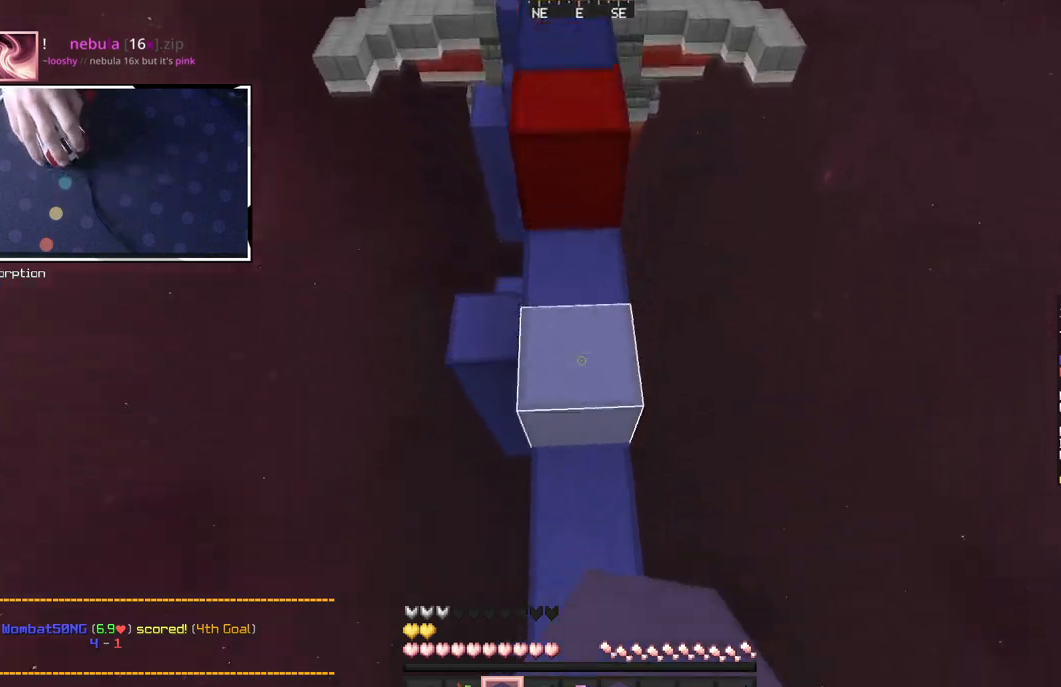
{"keys": ["w"], "mouse": ["left", "right"], "events": [[67, "mouse_right", "down"], [83, "space", "up"], [200, "space", "down"], [217, "mouse_right", "up"], [350, "mouse_left", "down"], [367, "mouse_right", "down"], [417, "space", "up"]]}
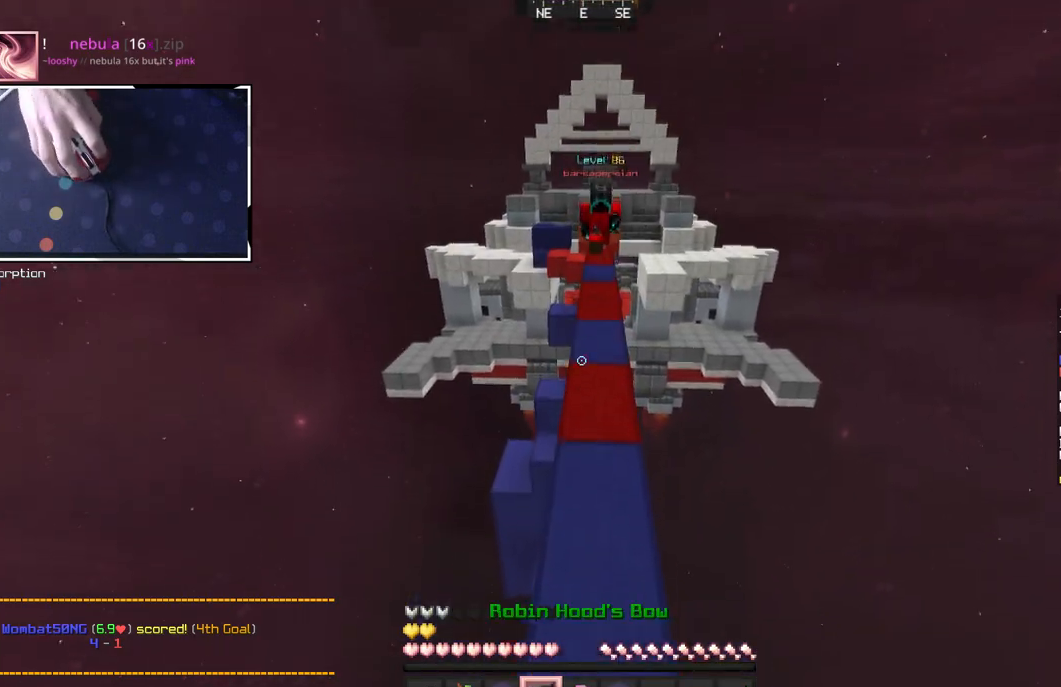
{"keys": ["d", "s"], "mouse": ["right"], "events": [[33, "mouse_left", "up"], [150, "d", "down"], [267, "w", "up"], [333, "mouse_right", "up"], [400, "s", "down"], [500, "mouse_right", "down"]]}
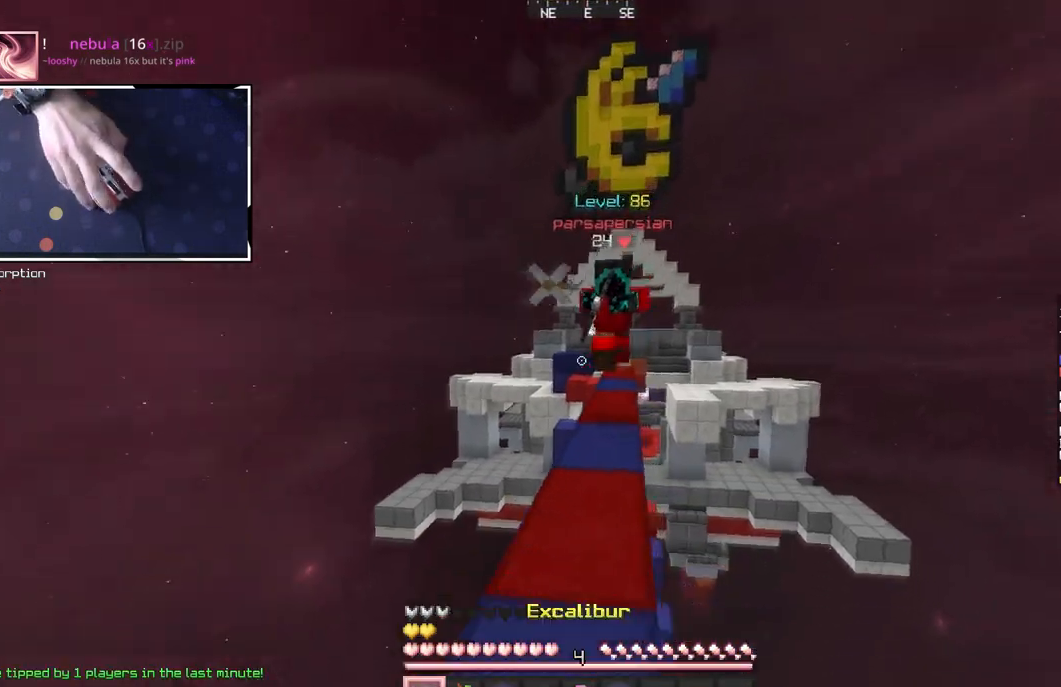
{"keys": ["a", "w"], "mouse": [], "events": [[283, "a", "down"], [317, "d", "up"], [417, "s", "up"], [467, "w", "down"], [483, "mouse_right", "up"]]}
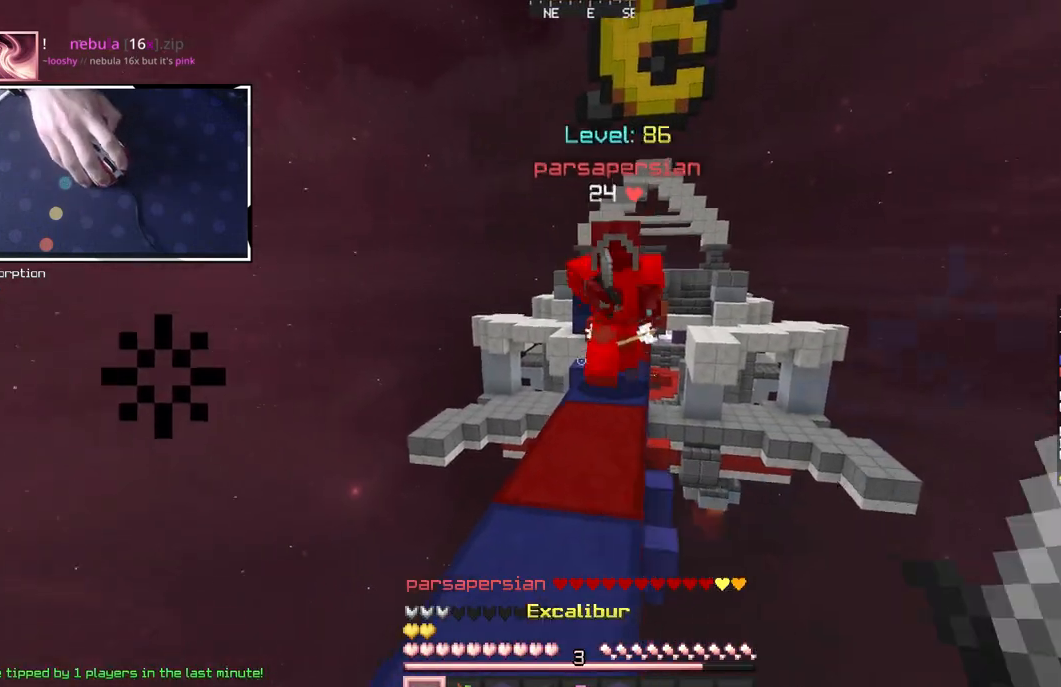
{"keys": ["w"], "mouse": ["left"], "events": [[217, "a", "up"], [217, "mouse_left", "down"]]}
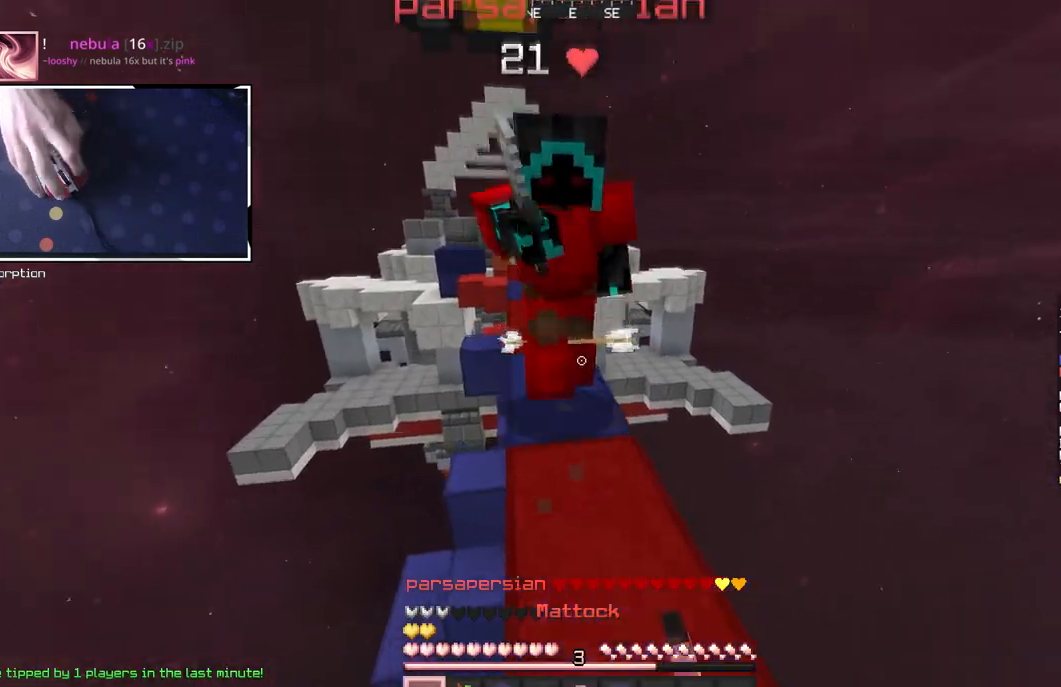
{"keys": ["w"], "mouse": ["left"], "events": [[33, "a", "down"], [300, "mouse_right", "down"], [467, "mouse_right", "up"], [483, "a", "up"]]}
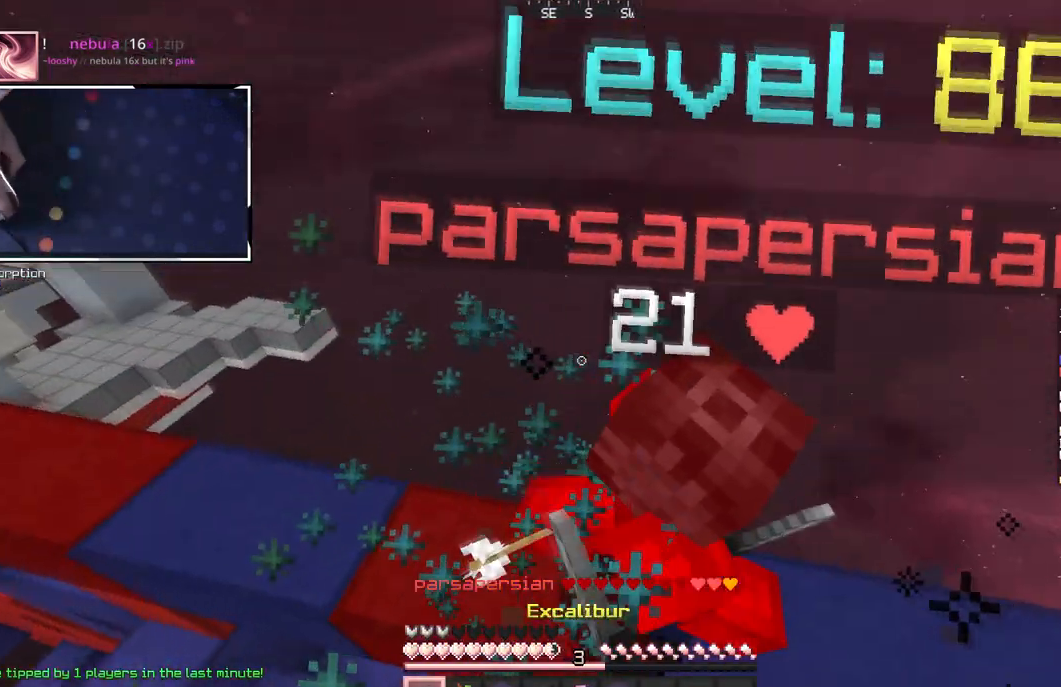
{"keys": ["w"], "mouse": ["left"], "events": [[50, "a", "down"], [450, "a", "up"]]}
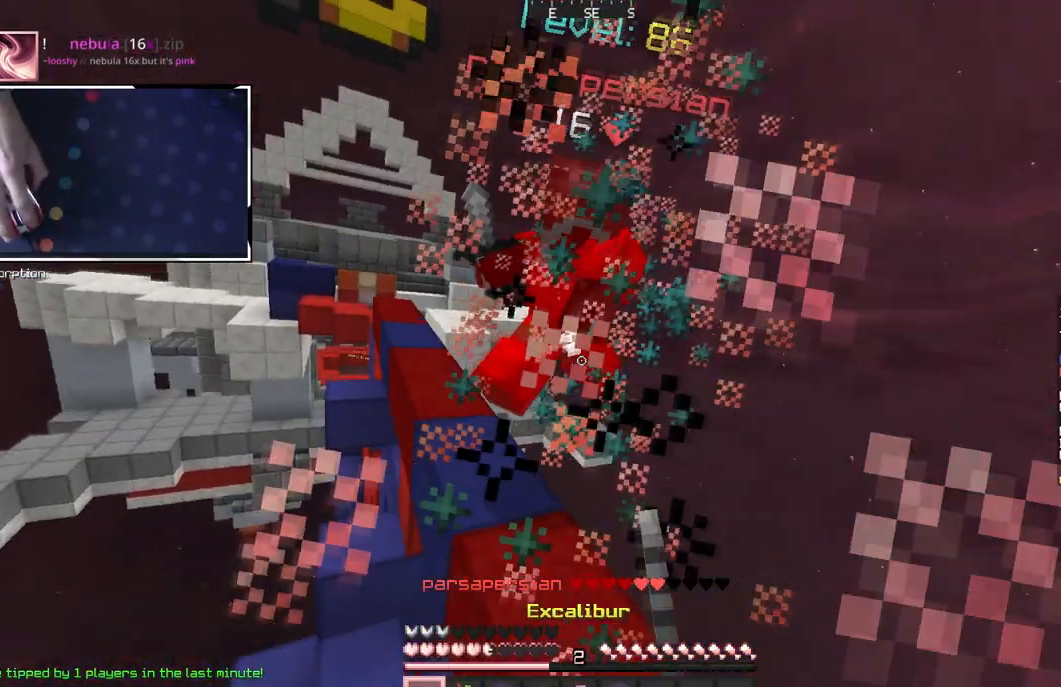
{"keys": ["w"], "mouse": ["right"], "events": [[50, "a", "down"], [100, "space", "down"], [117, "mouse_left", "up"], [250, "mouse_right", "down"], [333, "space", "up"], [400, "a", "up"]]}
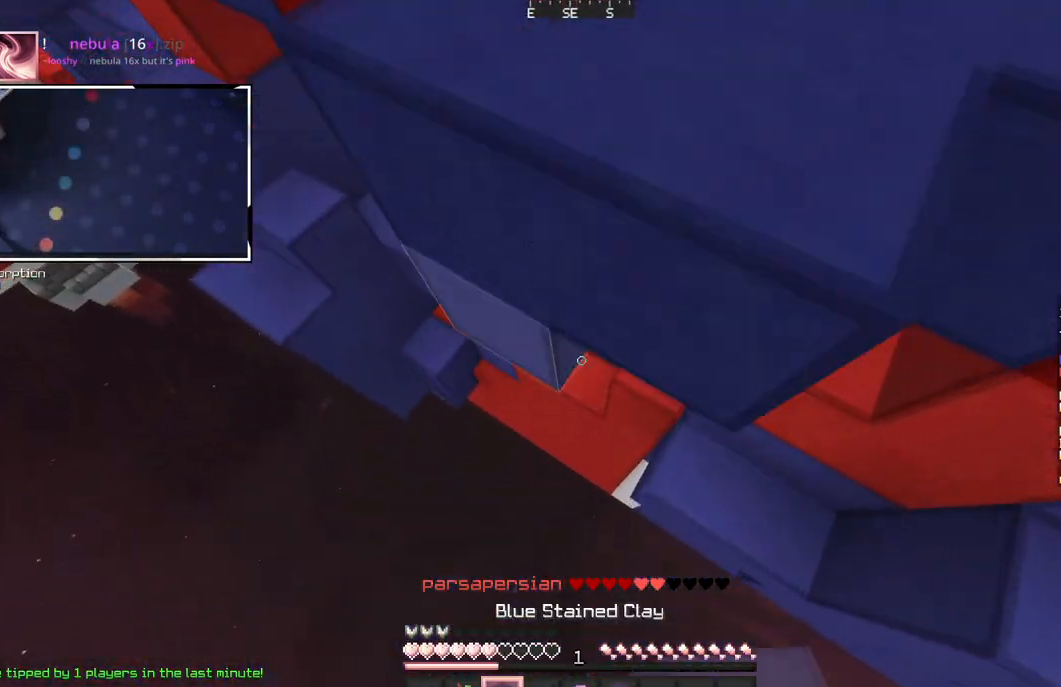
{"keys": [], "mouse": ["right"], "events": [[250, "w", "up"]]}
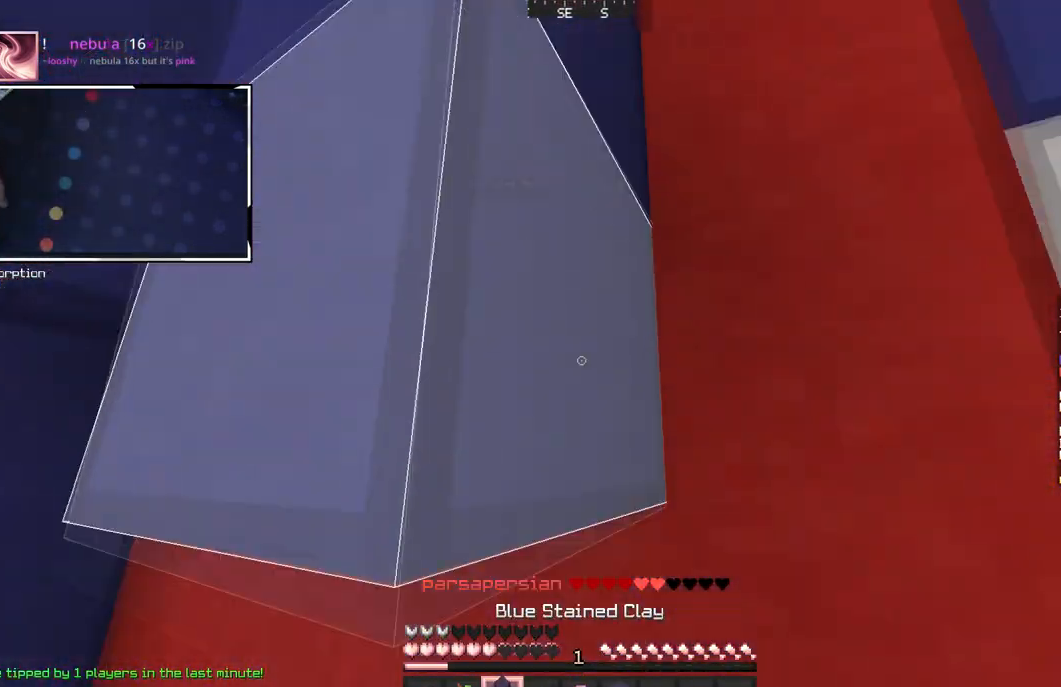
{"keys": ["w"], "mouse": [], "events": [[300, "mouse_right", "up"], [400, "w", "down"]]}
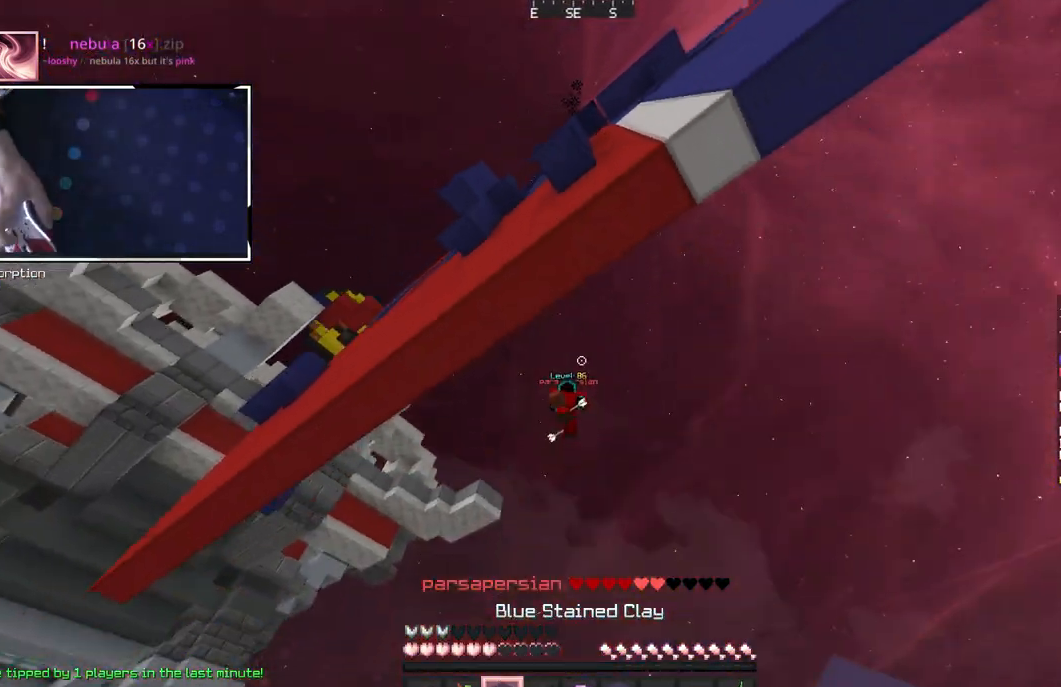
{"keys": ["w"], "mouse": [], "events": []}
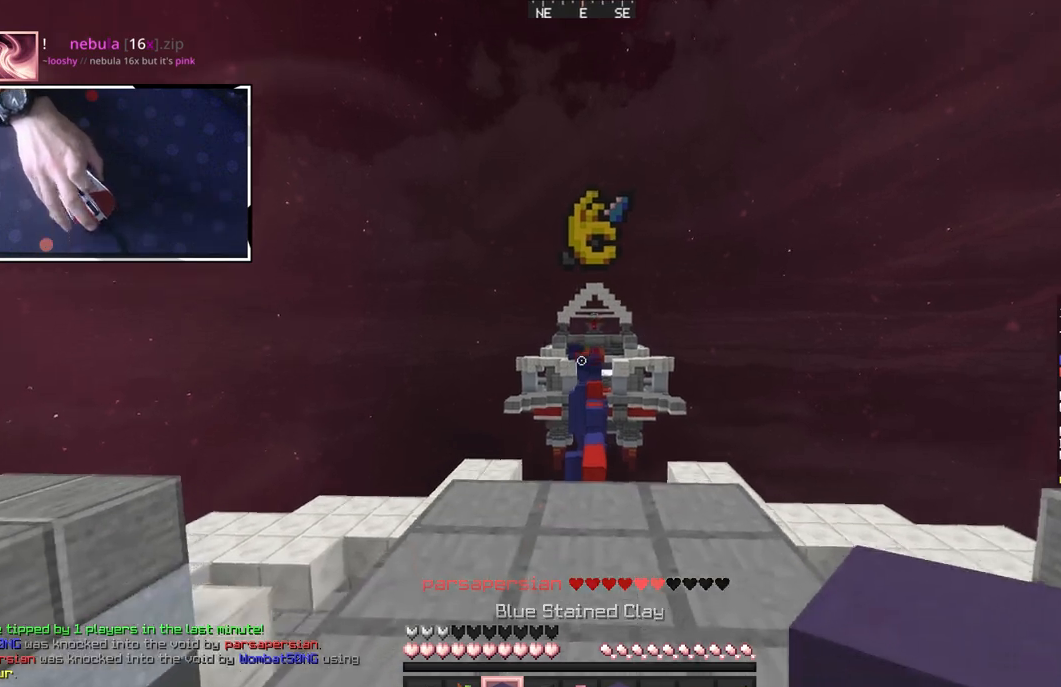
{"keys": ["w"], "mouse": [], "events": [[33, "a", "down"], [50, "space", "down"], [267, "a", "up"], [267, "space", "up"]]}
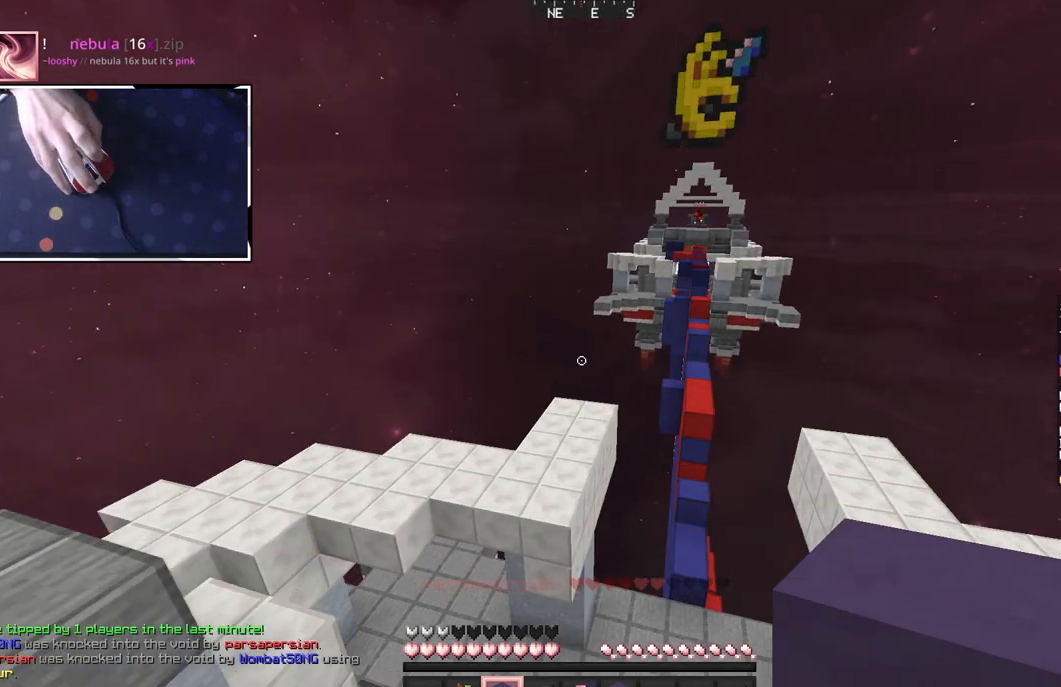
{"keys": ["space", "w"], "mouse": [], "events": [[100, "mouse_left", "down"], [150, "space", "down"], [283, "mouse_left", "up"]]}
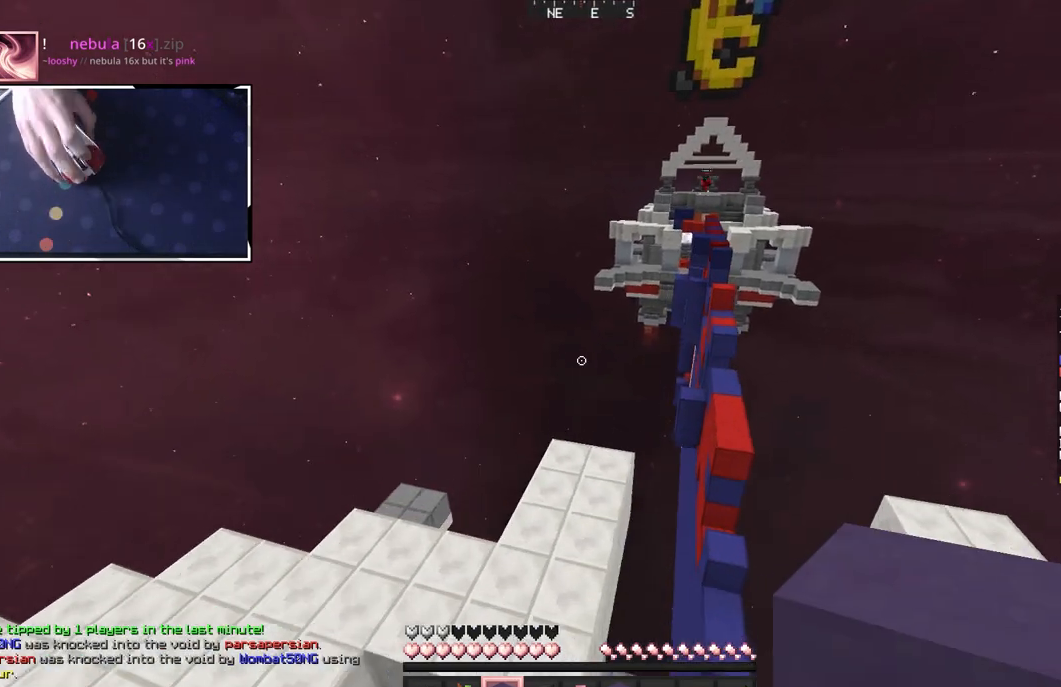
{"keys": ["space", "w"], "mouse": [], "events": []}
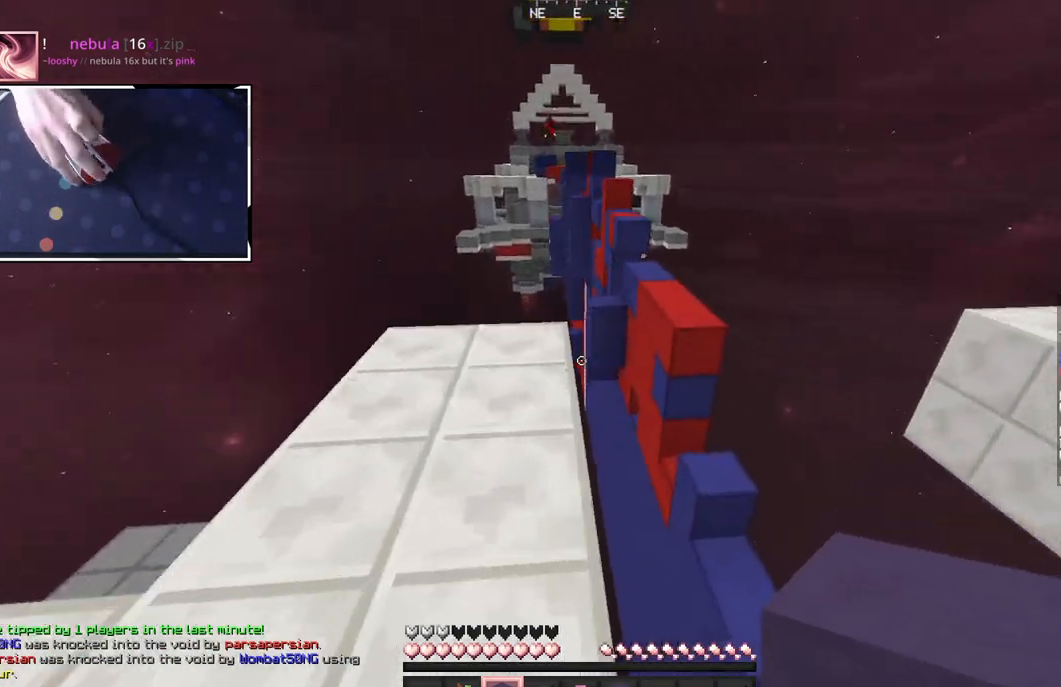
{"keys": ["space", "w"], "mouse": [], "events": [[150, "mouse_left", "down"], [300, "mouse_left", "up"], [317, "space", "up"], [400, "space", "down"]]}
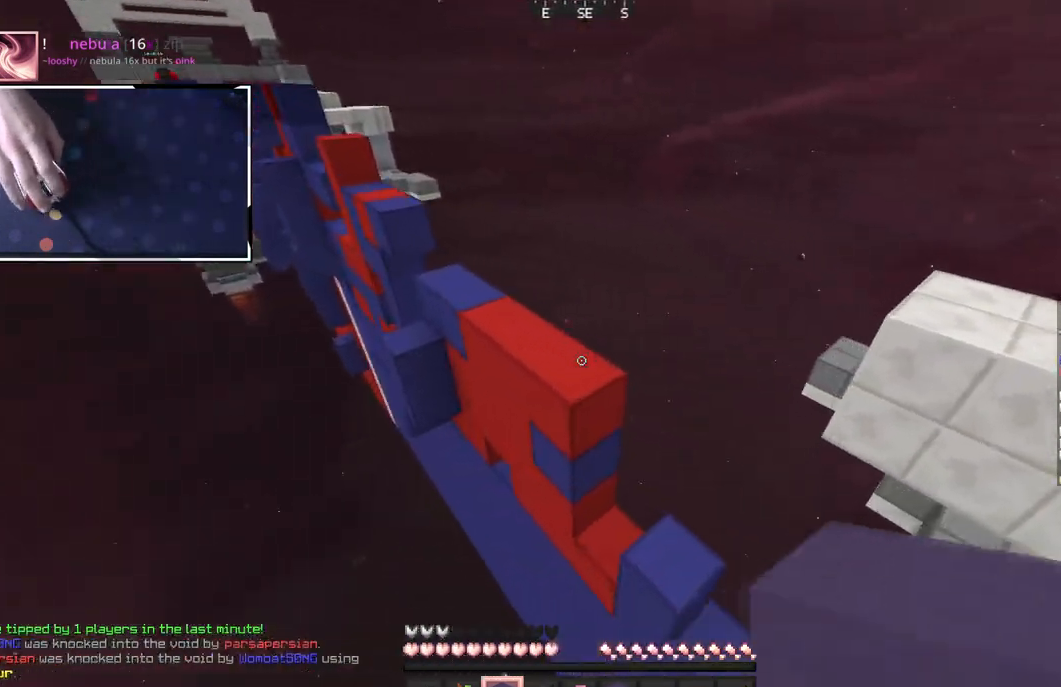
{"keys": ["w"], "mouse": [], "events": [[483, "space", "up"]]}
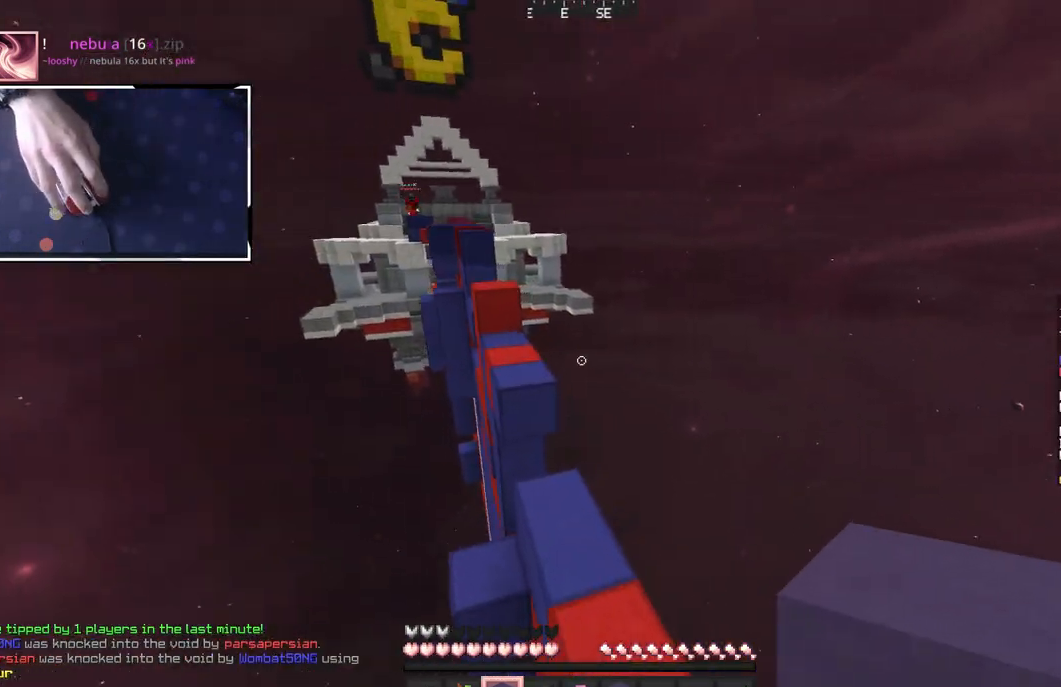
{"keys": ["space", "w"], "mouse": ["left", "right"], "events": [[367, "mouse_right", "down"], [400, "mouse_left", "down"], [500, "space", "down"]]}
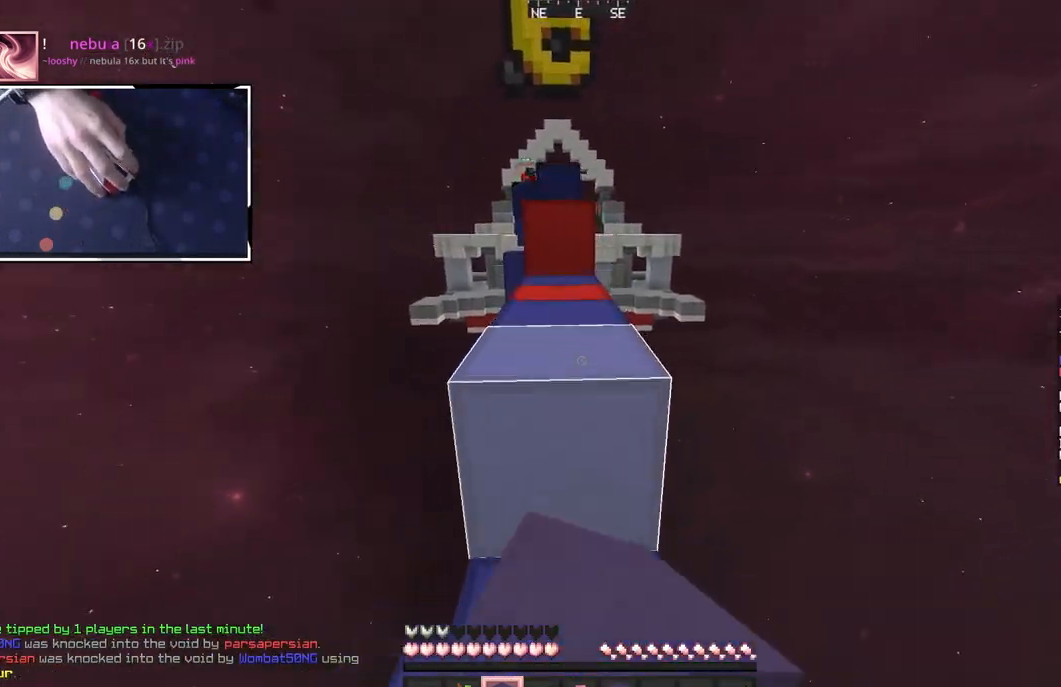
{"keys": ["space", "w"], "mouse": [], "events": [[17, "mouse_right", "up"], [83, "mouse_left", "up"], [183, "space", "up"], [333, "mouse_left", "down"], [333, "mouse_right", "down"], [383, "space", "down"], [450, "mouse_right", "up"], [500, "mouse_left", "up"]]}
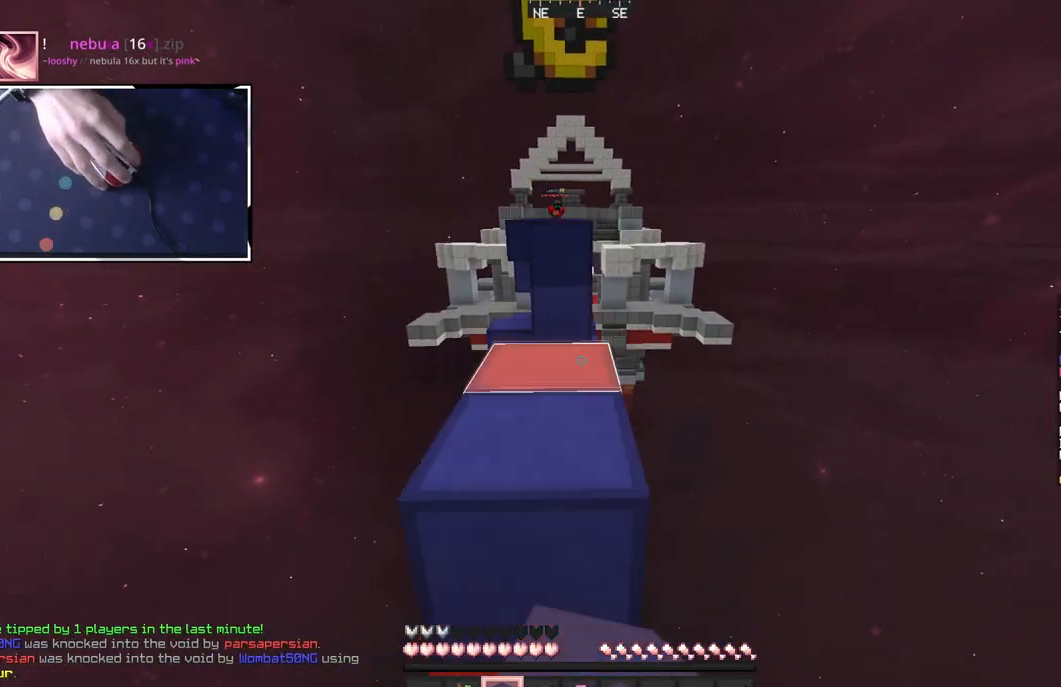
{"keys": ["space", "w"], "mouse": ["left"], "events": [[50, "space", "up"], [383, "mouse_left", "down"], [383, "mouse_right", "down"], [417, "space", "down"], [500, "mouse_right", "up"]]}
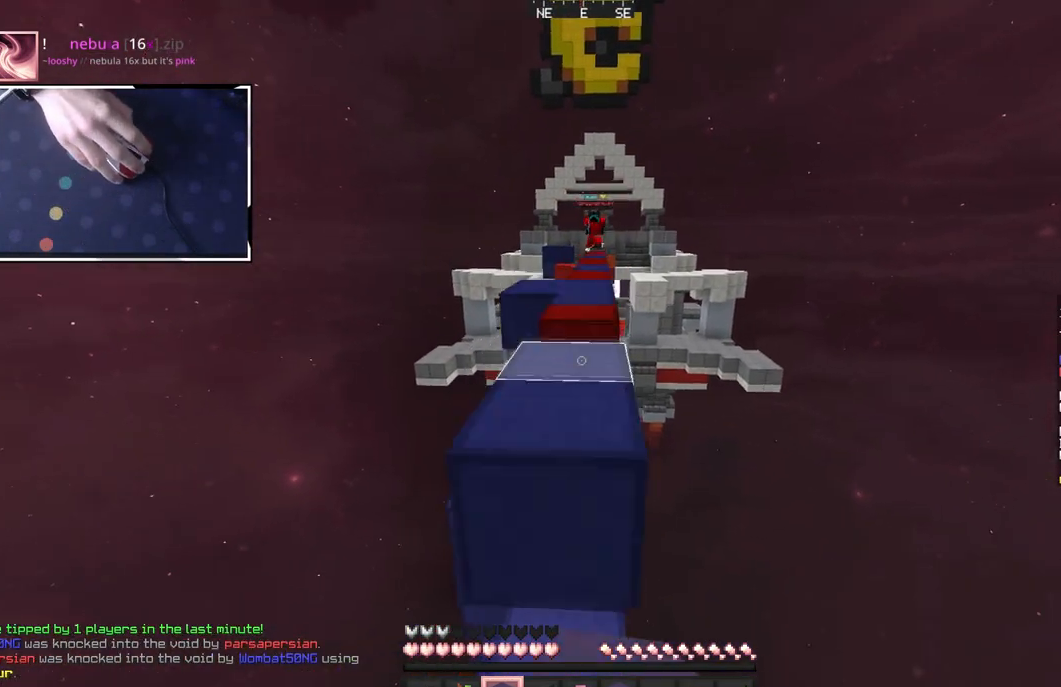
{"keys": ["space", "w"], "mouse": ["left", "right"], "events": [[50, "mouse_left", "up"], [150, "space", "up"], [200, "mouse_right", "down"], [333, "space", "down"], [350, "mouse_right", "up"], [433, "mouse_left", "down"], [433, "mouse_right", "down"]]}
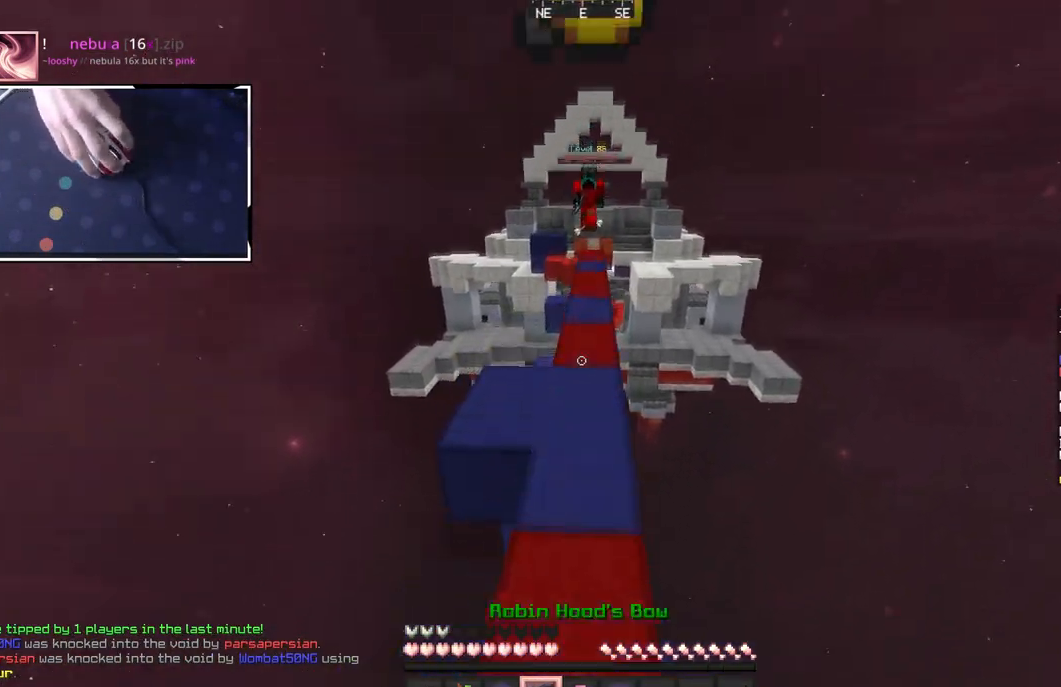
{"keys": ["a", "w"], "mouse": [], "events": [[83, "mouse_left", "up"], [100, "space", "up"], [233, "a", "down"], [467, "mouse_right", "up"]]}
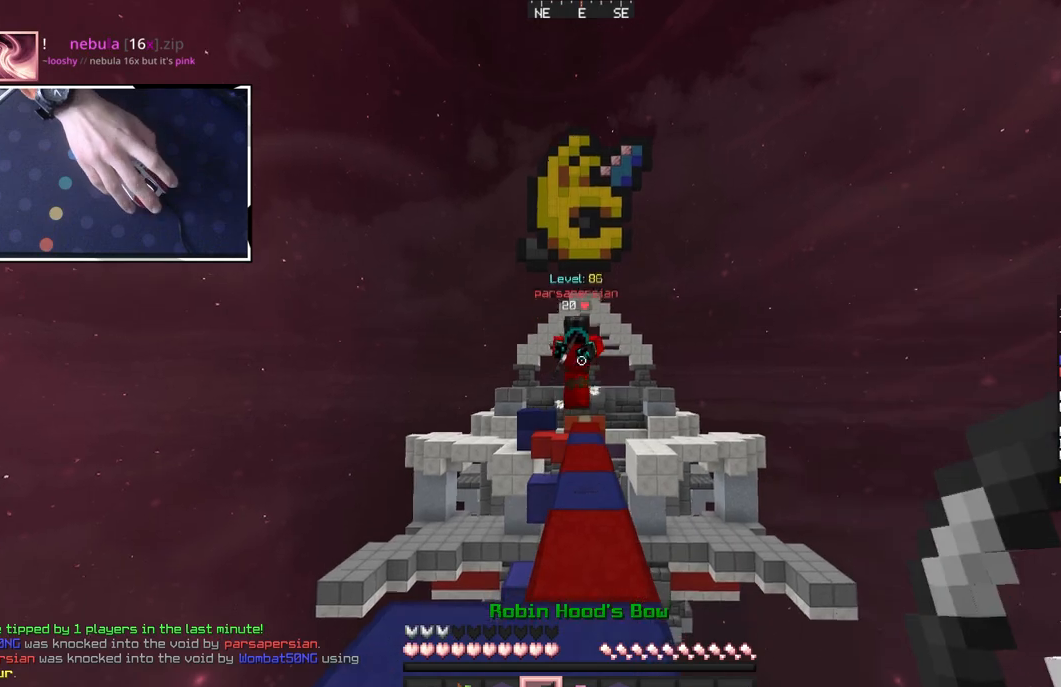
{"keys": ["a", "w"], "mouse": [], "events": []}
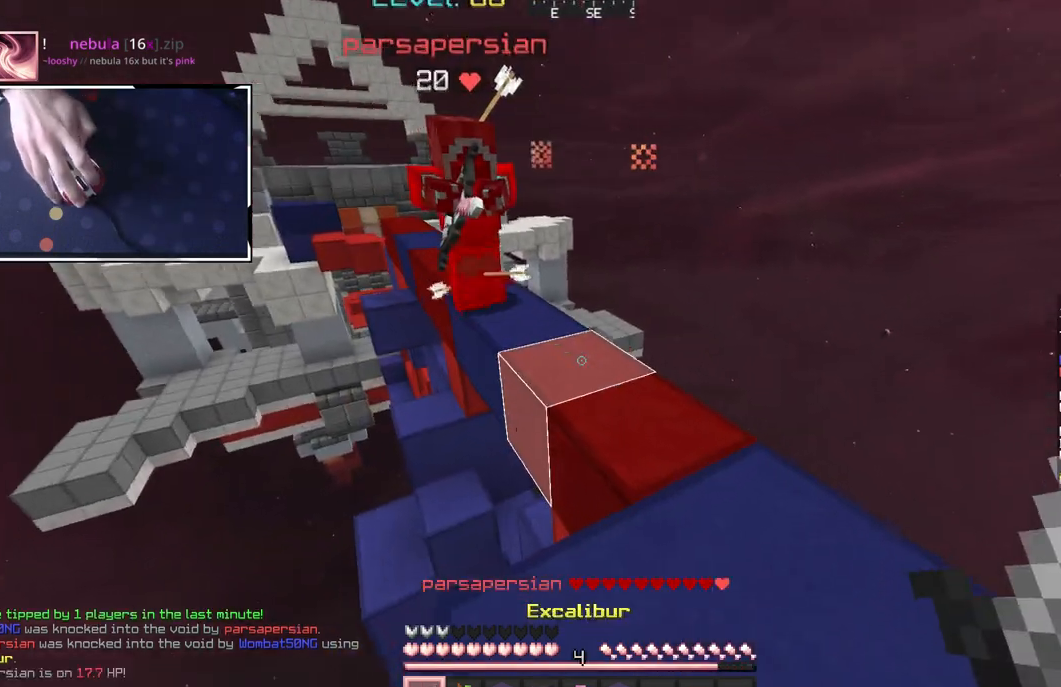
{"keys": ["a", "w"], "mouse": ["left"], "events": [[33, "mouse_left", "down"]]}
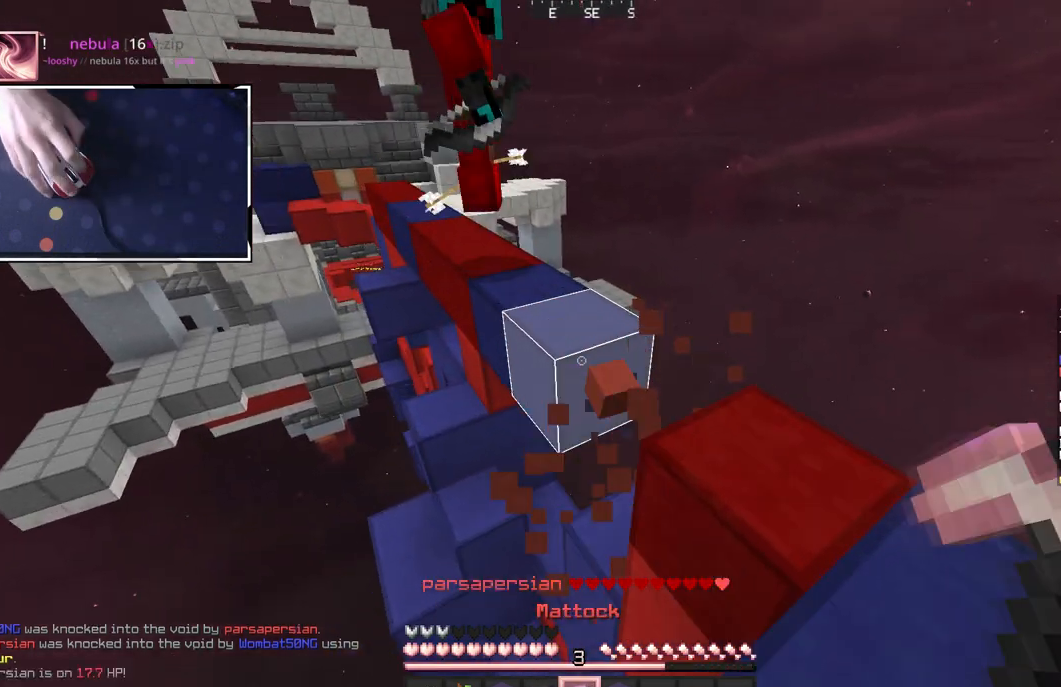
{"keys": ["a", "d"], "mouse": [], "events": [[83, "a", "up"], [100, "w", "up"], [167, "d", "down"], [333, "mouse_left", "up"], [483, "a", "down"]]}
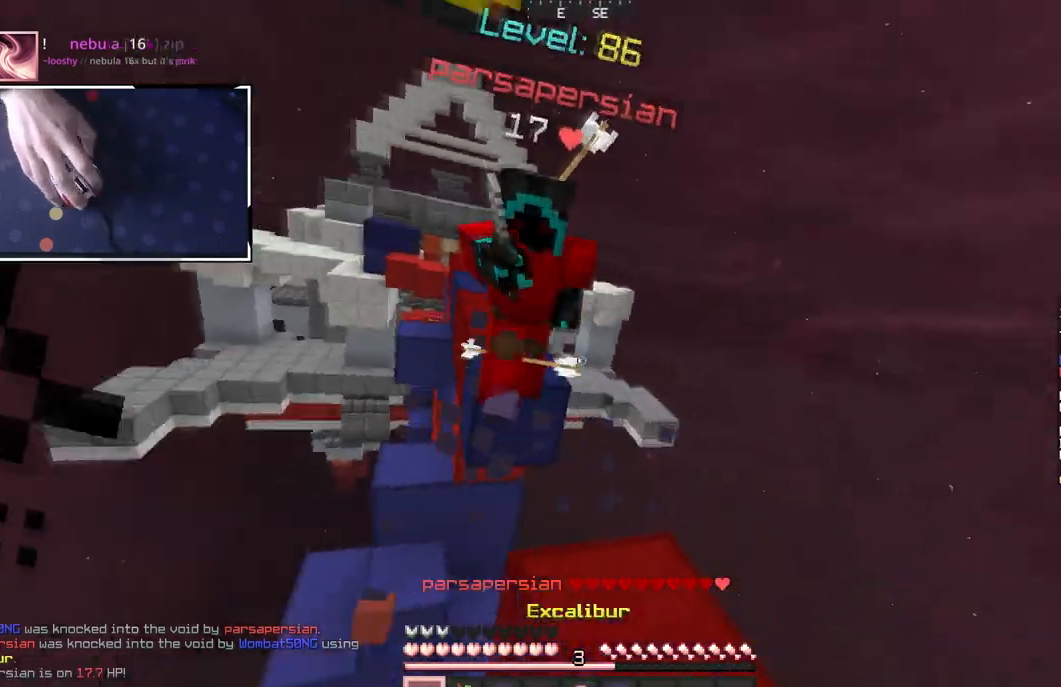
{"keys": ["w"], "mouse": [], "events": [[33, "mouse_left", "down"], [50, "d", "up"], [67, "w", "down"], [183, "a", "up"], [200, "d", "down"], [417, "mouse_left", "up"], [500, "d", "up"]]}
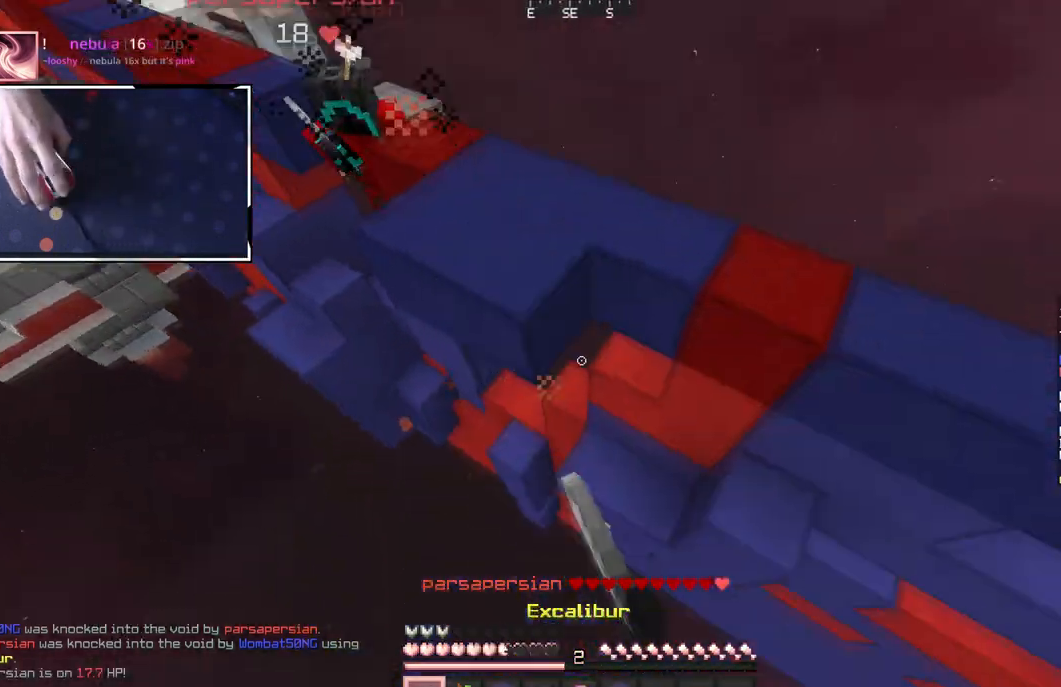
{"keys": ["w"], "mouse": ["right"], "events": [[17, "mouse_right", "down"]]}
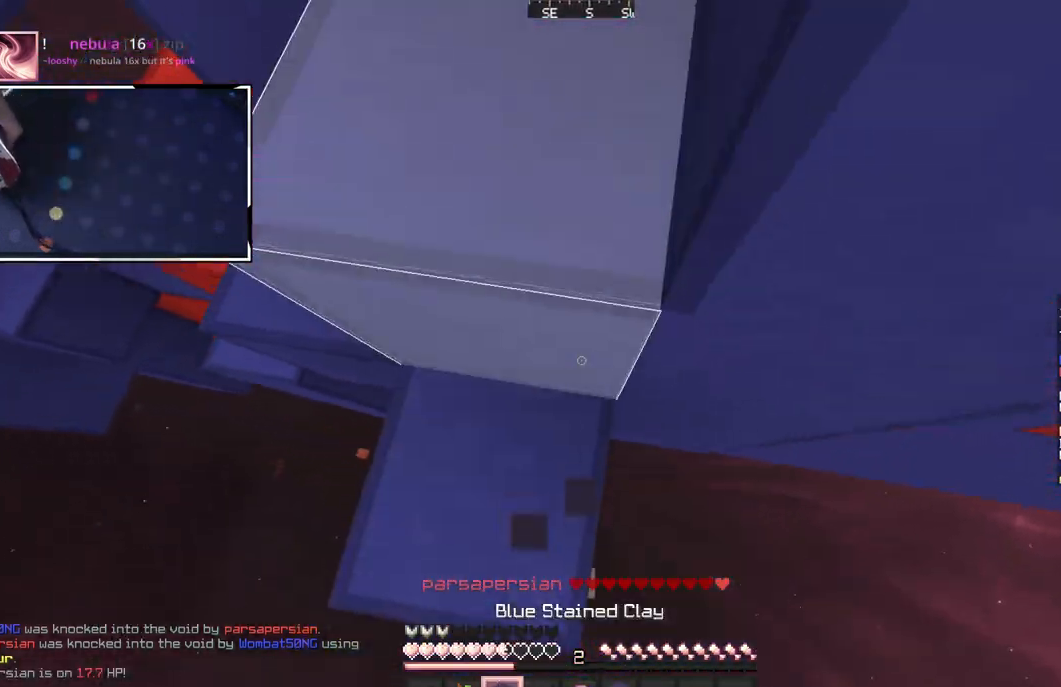
{"keys": ["d", "space"], "mouse": ["right"], "events": [[17, "a", "down"], [167, "mouse_right", "up"], [167, "space", "down"], [250, "a", "up"], [250, "d", "down"], [383, "space", "up"], [383, "w", "up"], [417, "mouse_right", "down"], [500, "space", "down"]]}
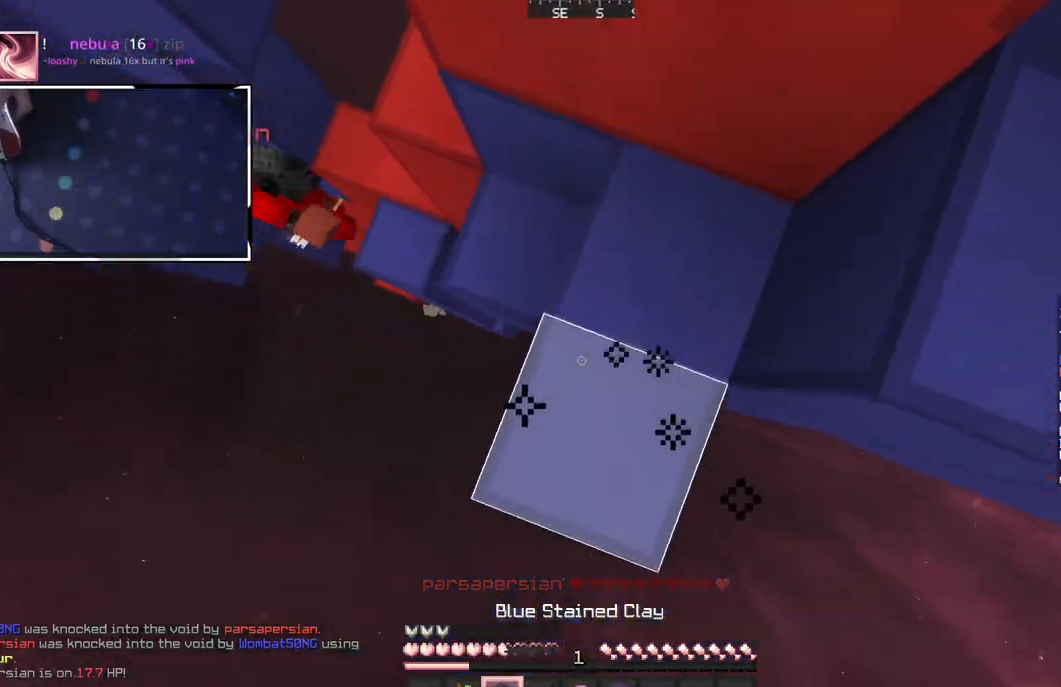
{"keys": ["d"], "mouse": ["right"], "events": [[67, "d", "up"], [83, "mouse_right", "up"], [100, "a", "down"], [183, "s", "down"], [283, "d", "down"], [317, "a", "up"], [317, "space", "up"], [367, "s", "up"], [383, "mouse_right", "down"]]}
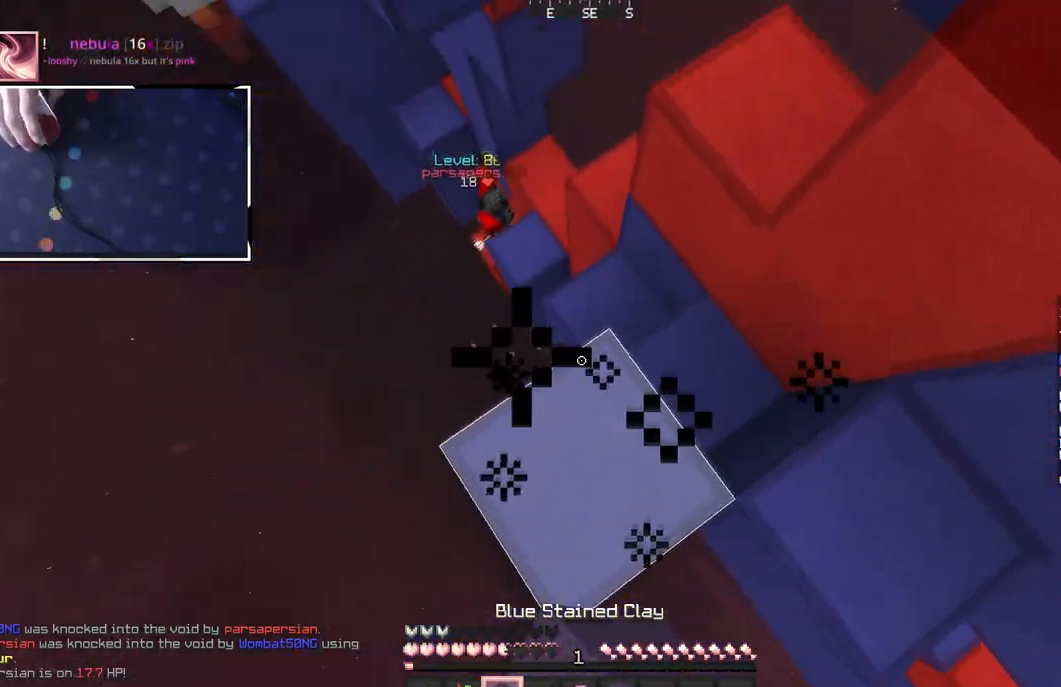
{"keys": ["s"], "mouse": ["right"], "events": [[33, "mouse_right", "up"], [50, "d", "up"], [133, "space", "down"], [250, "a", "down"], [267, "s", "down"], [400, "mouse_right", "down"], [400, "space", "up"], [500, "a", "up"]]}
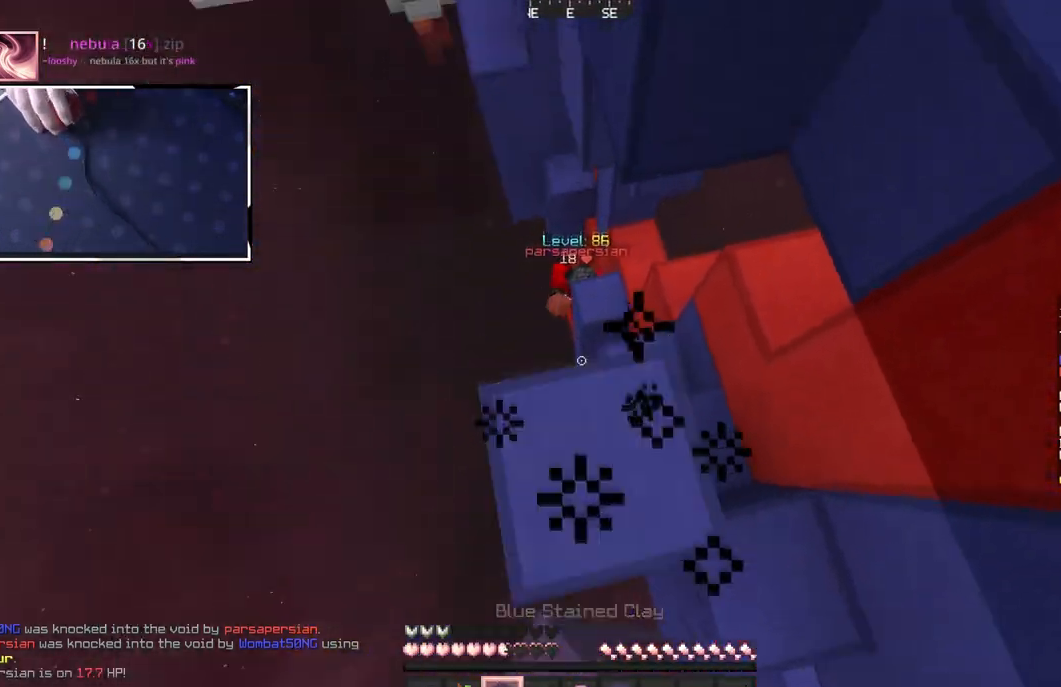
{"keys": ["a", "w"], "mouse": ["right"], "events": [[17, "s", "up"], [50, "mouse_right", "up"], [50, "w", "down"], [200, "space", "down"], [217, "a", "down"], [400, "mouse_right", "down"], [433, "space", "up"]]}